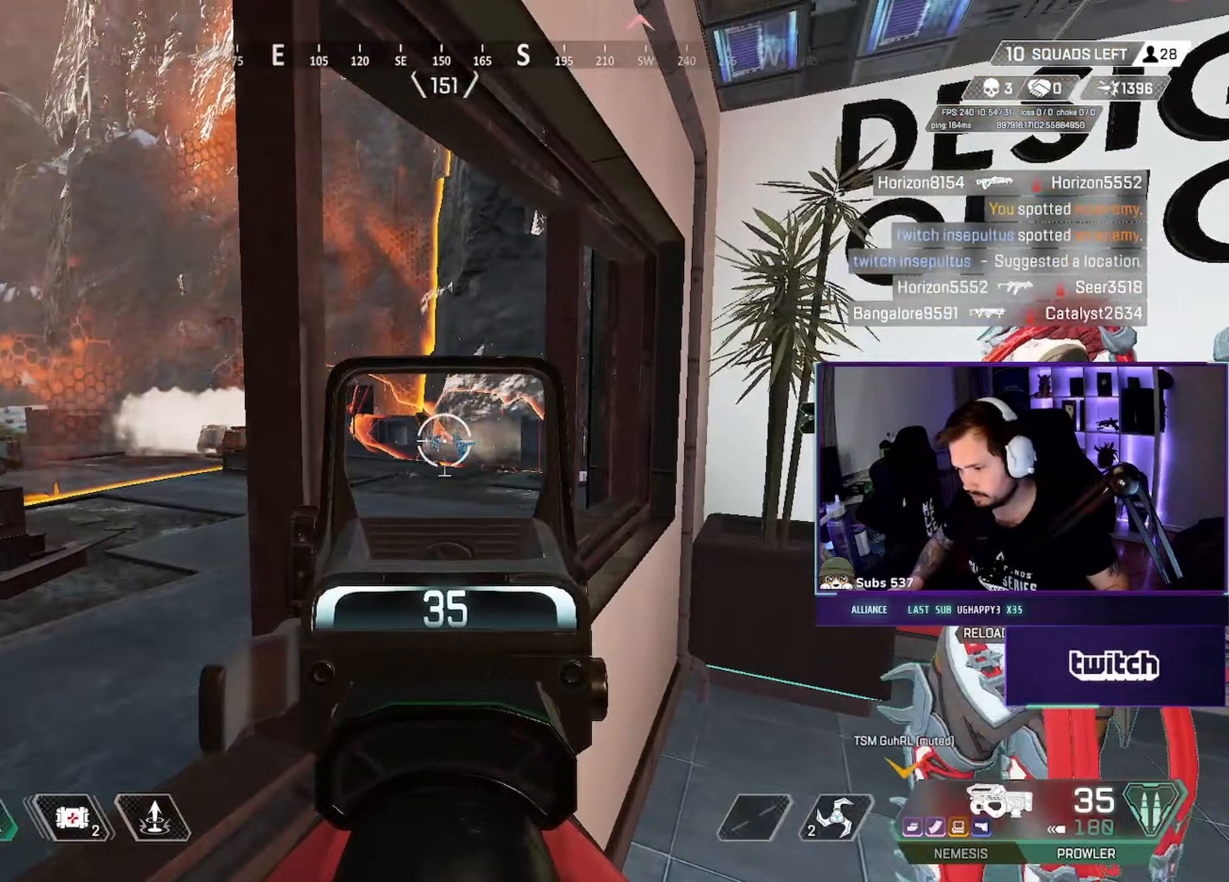
Gameplay with keyboard and mouse; each line is a JSON object with the keys and mouse buttons held at the frame after it. "events" lists presses ("down") and releases ("up") of "a", "ctrl", "d", "e", "f", "q", "r", "s", "shift", "space", "tab", "w", "mouse_left", "mouse_wheel", "mouse_right", "mouse_mb4" and "mouse_mb5" between this image and that frame as [ms after this image, input, new state], when the widget could be followed in between. "mouse_left", "mouse_wheel", "mouse_right", "mouse_mb4", "mouse_mb5" = the "left", "wheel", "right", "mb4", "mb5" buttons of the "mouse" list. No other keys are recorded. "wheel" means that the mouse wheel is clicked or scrolled. Not read: mouse_move.
{"keys": [], "mouse": ["right"], "events": [[17, "mouse_left", "down"], [200, "mouse_left", "up"], [333, "d", "down"], [367, "d", "up"]]}
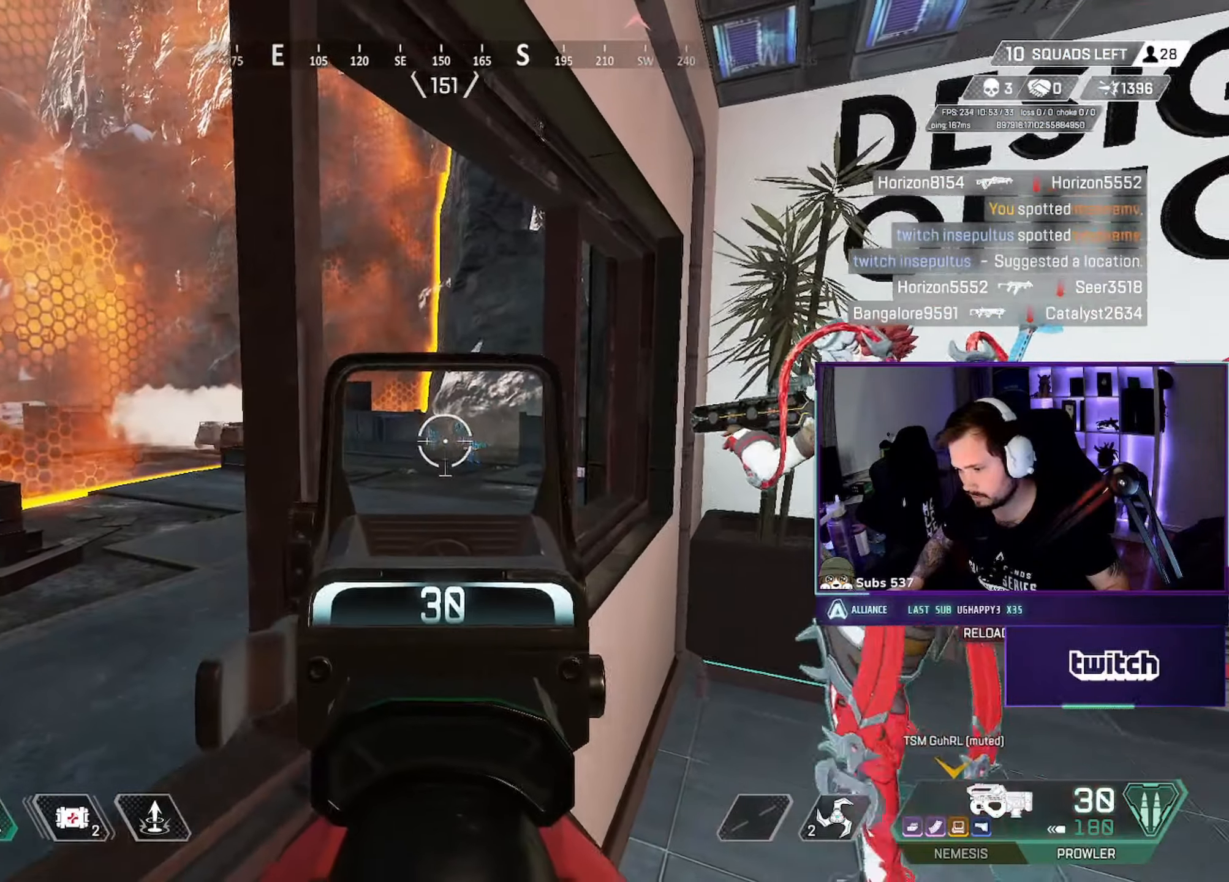
{"keys": [], "mouse": ["right"], "events": [[117, "mouse_left", "down"], [267, "mouse_left", "up"]]}
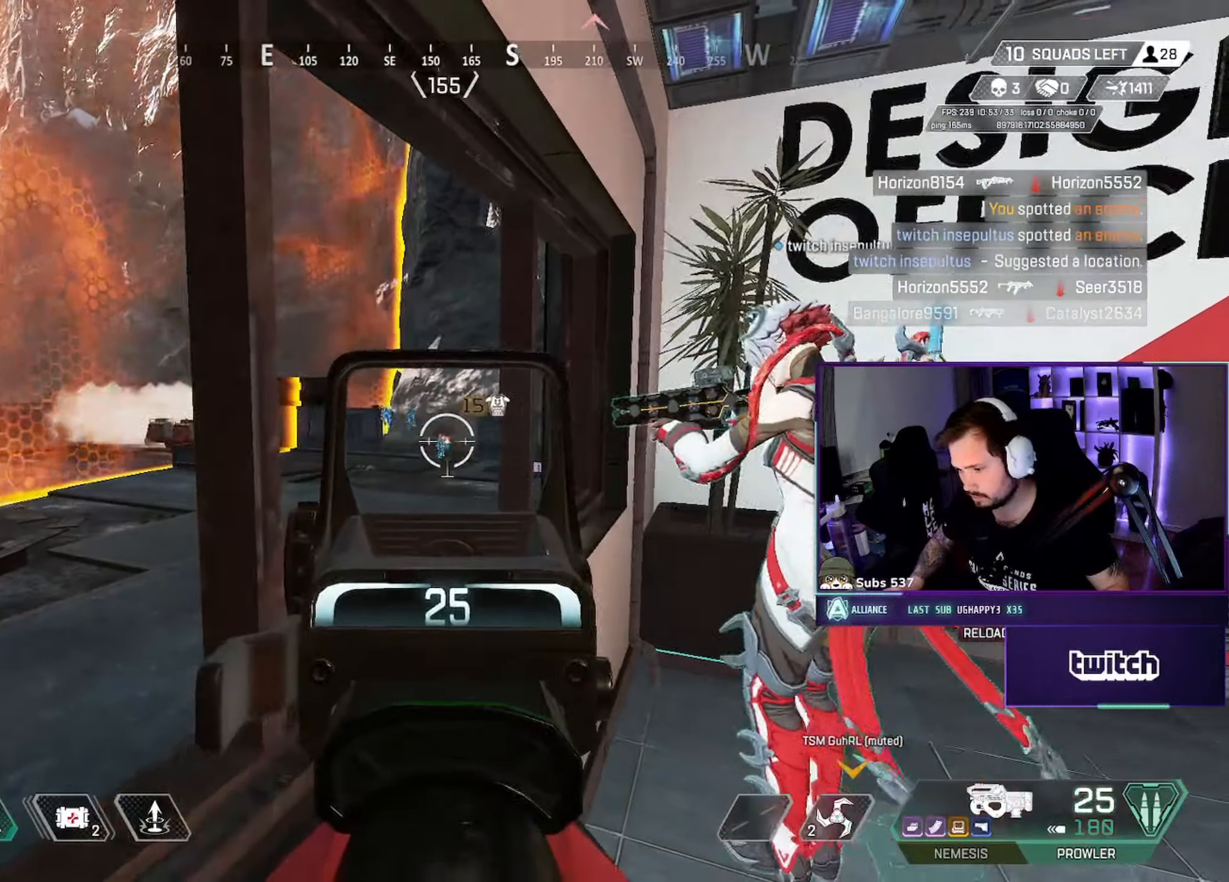
{"keys": [], "mouse": ["left", "right"], "events": [[50, "mouse_left", "down"], [217, "mouse_left", "up"], [467, "mouse_left", "down"]]}
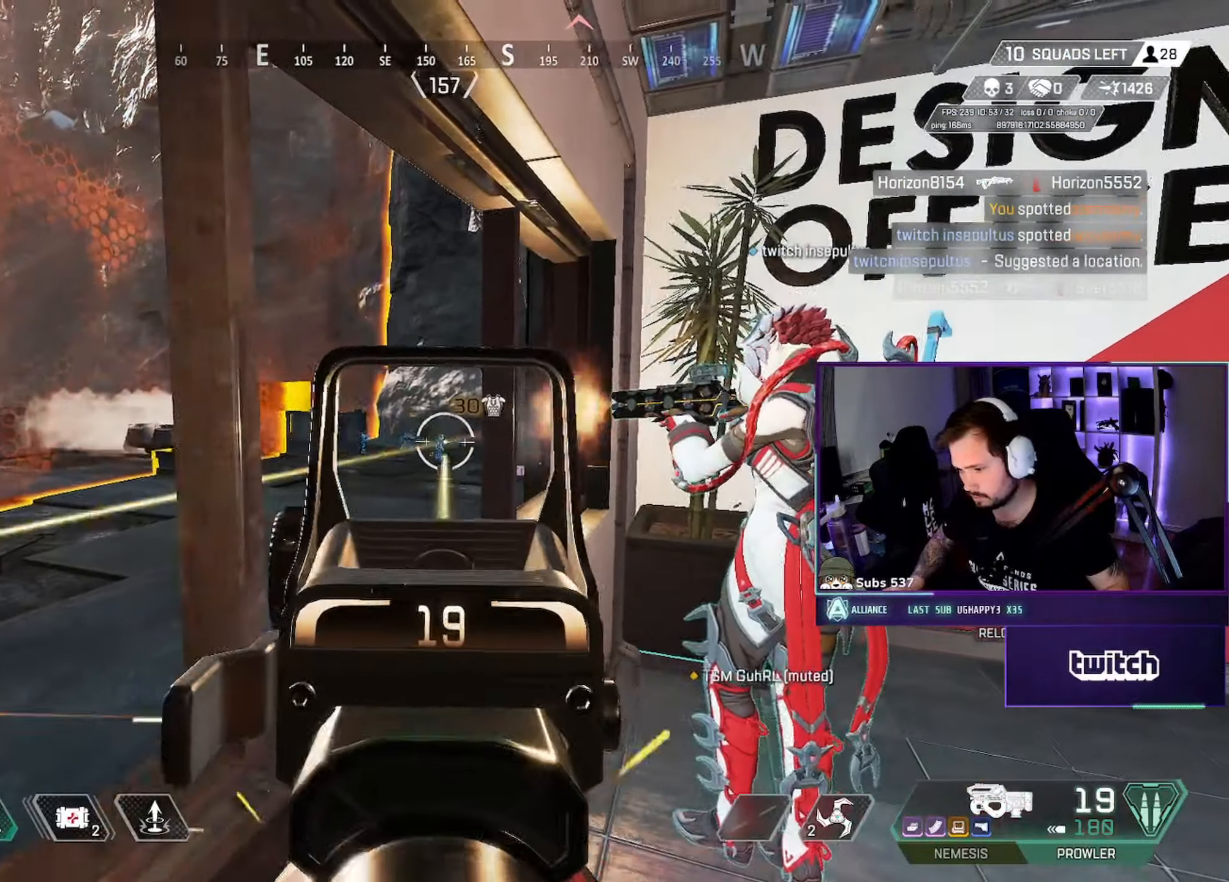
{"keys": [], "mouse": ["left", "right"], "events": [[167, "mouse_left", "up"], [400, "mouse_left", "down"]]}
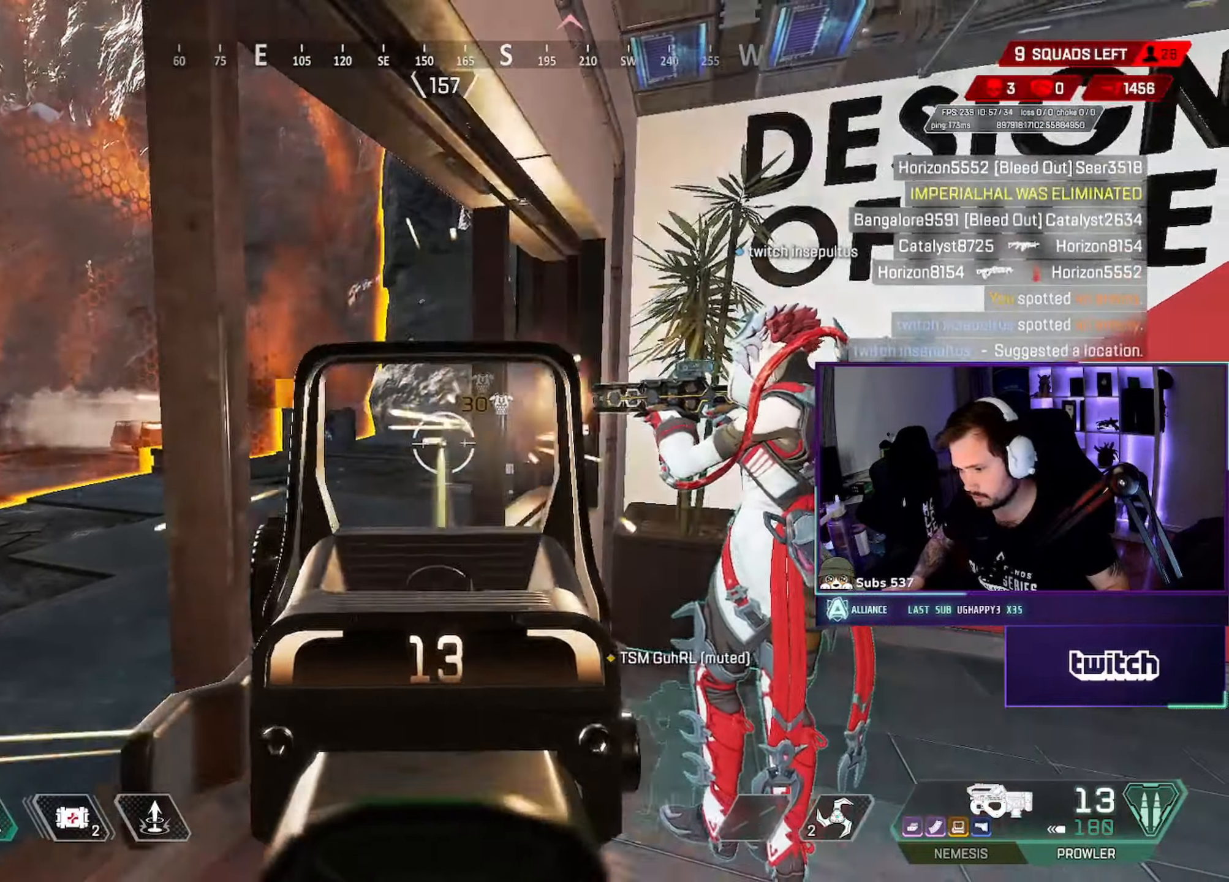
{"keys": ["d"], "mouse": ["right"], "events": [[17, "mouse_left", "up"], [433, "d", "down"]]}
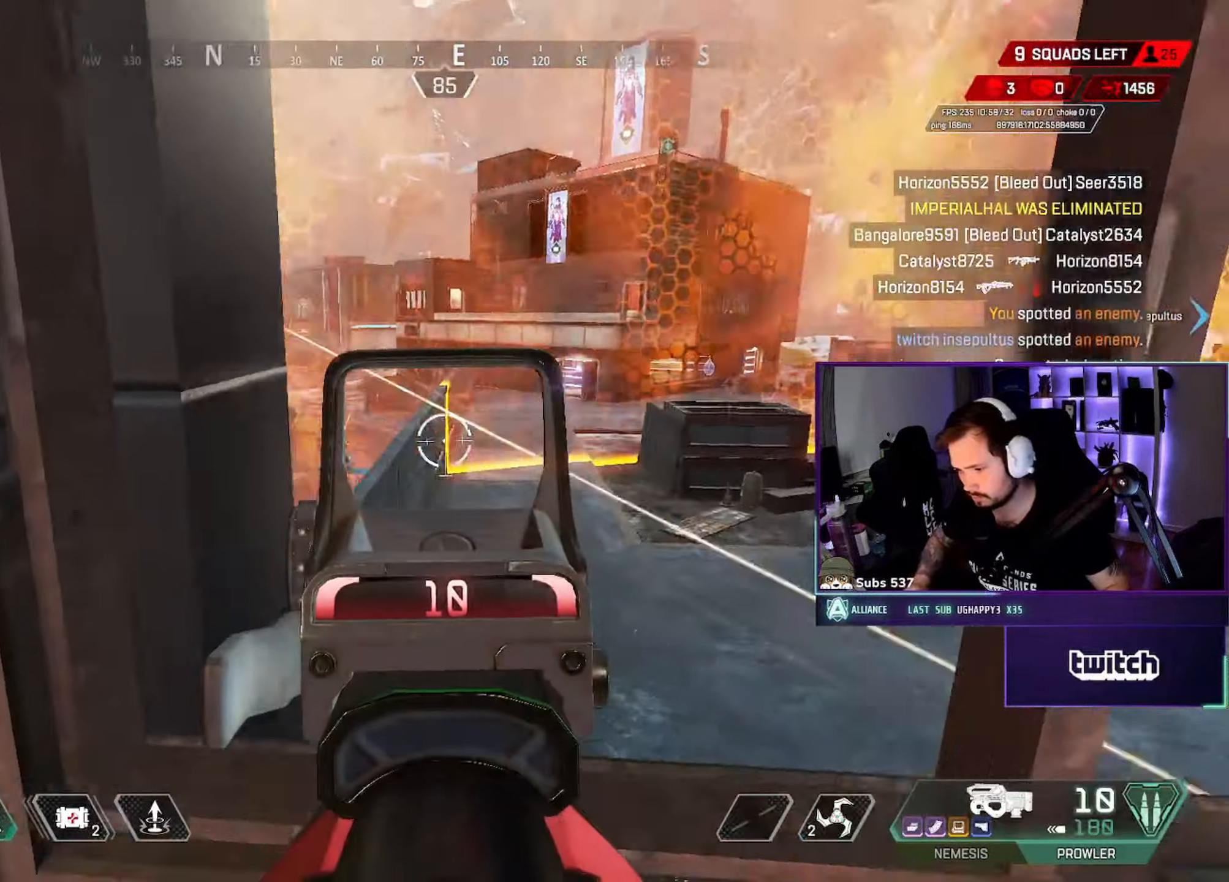
{"keys": ["r"], "mouse": [], "events": [[117, "d", "up"], [200, "mouse_left", "down"], [300, "r", "down"], [333, "mouse_left", "up"], [350, "a", "down"], [367, "r", "up"], [400, "mouse_right", "up"], [450, "a", "up"], [450, "r", "down"]]}
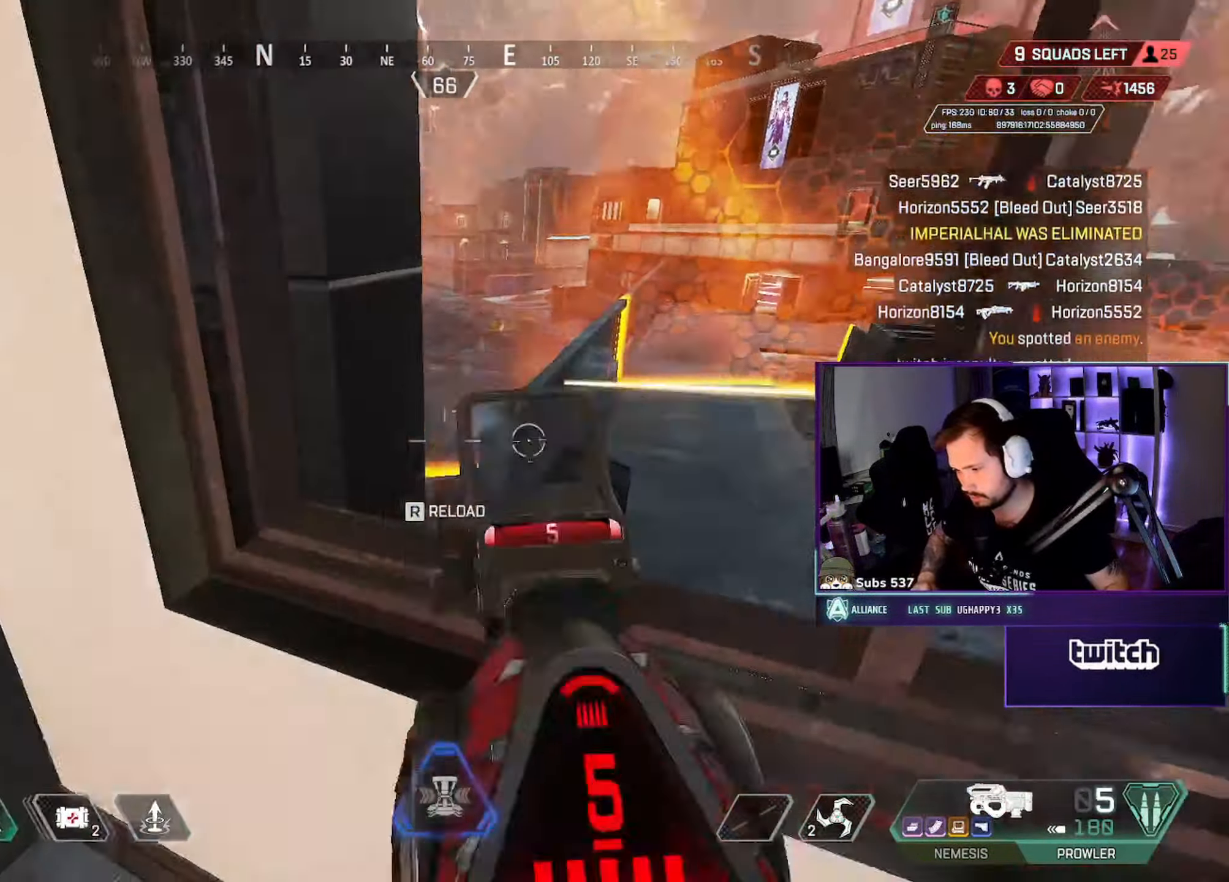
{"keys": [], "mouse": [], "events": [[17, "r", "up"], [200, "d", "down"], [250, "d", "up"]]}
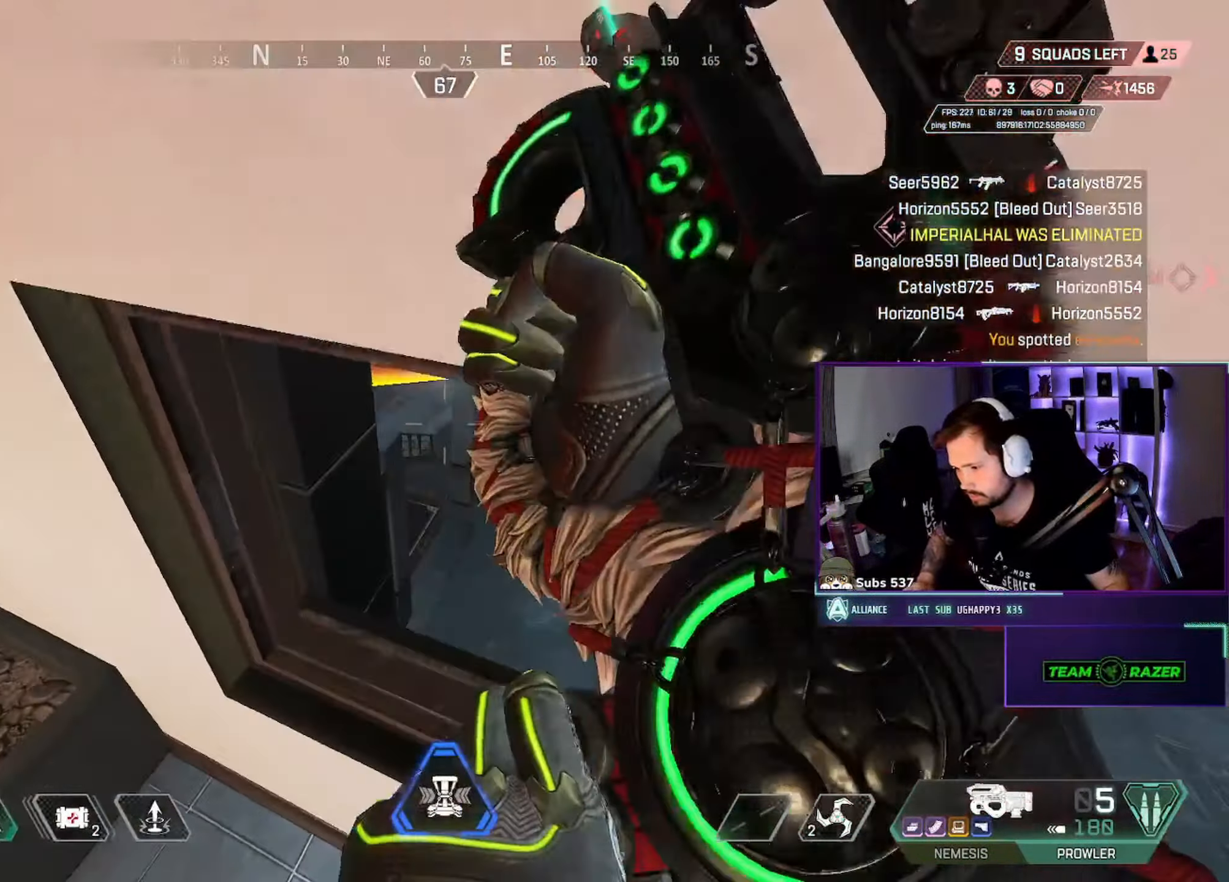
{"keys": [], "mouse": [], "events": []}
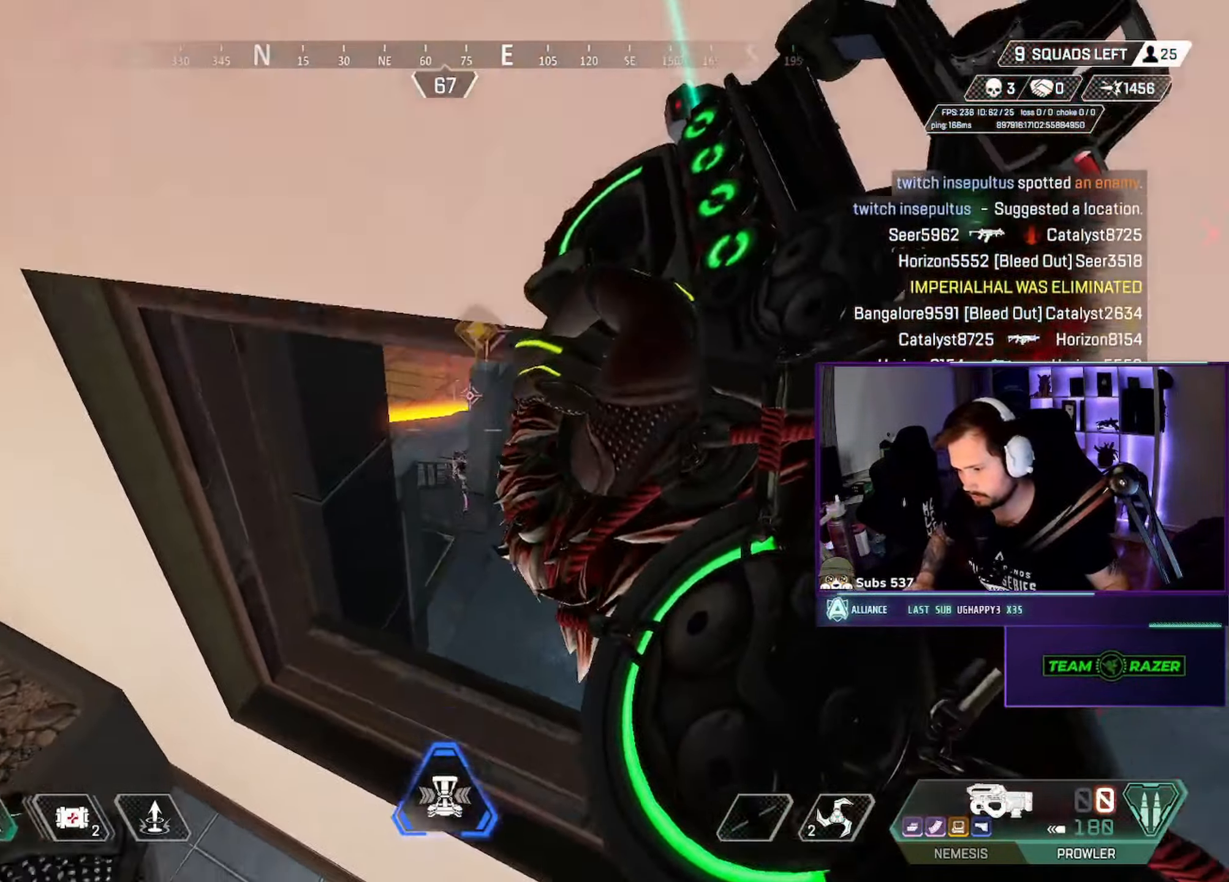
{"keys": ["d"], "mouse": [], "events": [[217, "w", "down"], [317, "d", "down"], [317, "w", "up"], [367, "d", "up"], [483, "d", "down"]]}
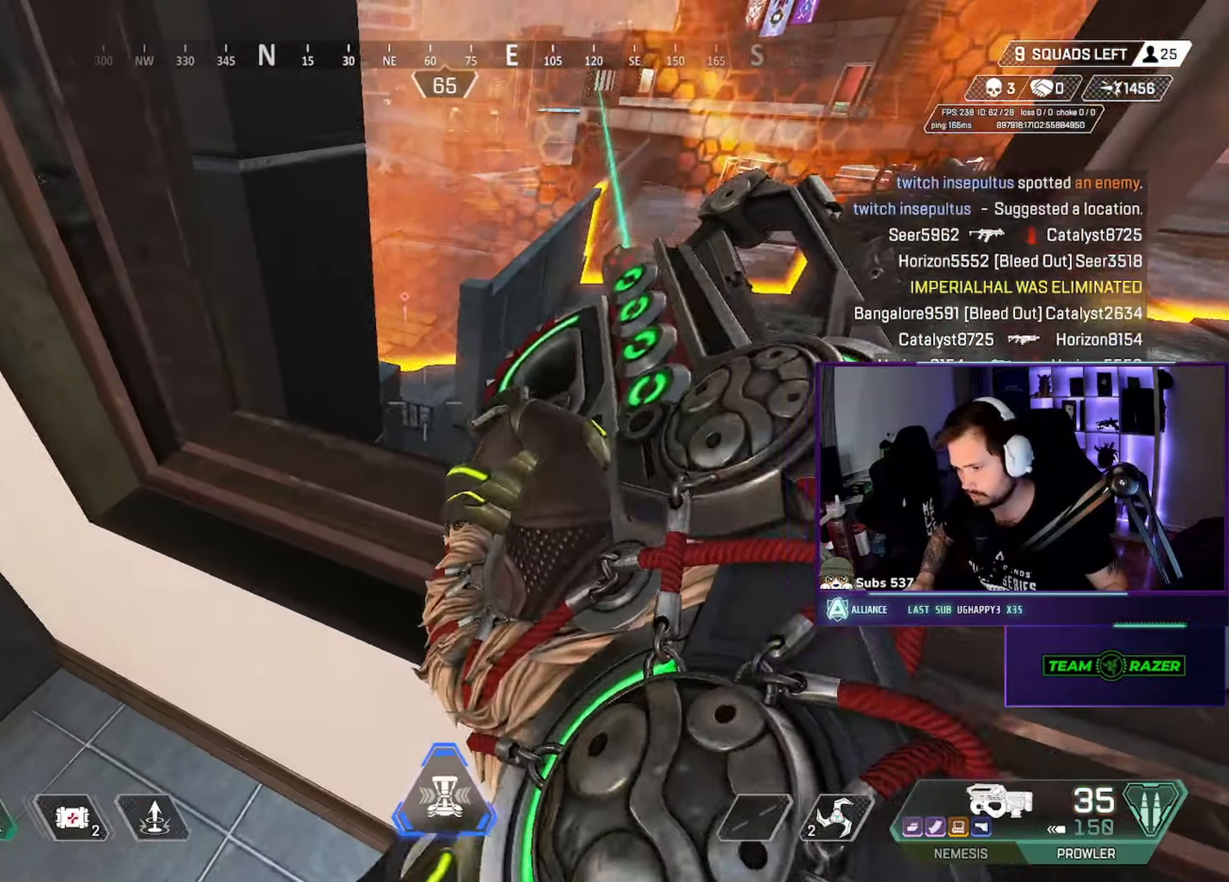
{"keys": ["d", "w"], "mouse": [], "events": [[50, "d", "up"], [317, "w", "down"], [450, "d", "down"]]}
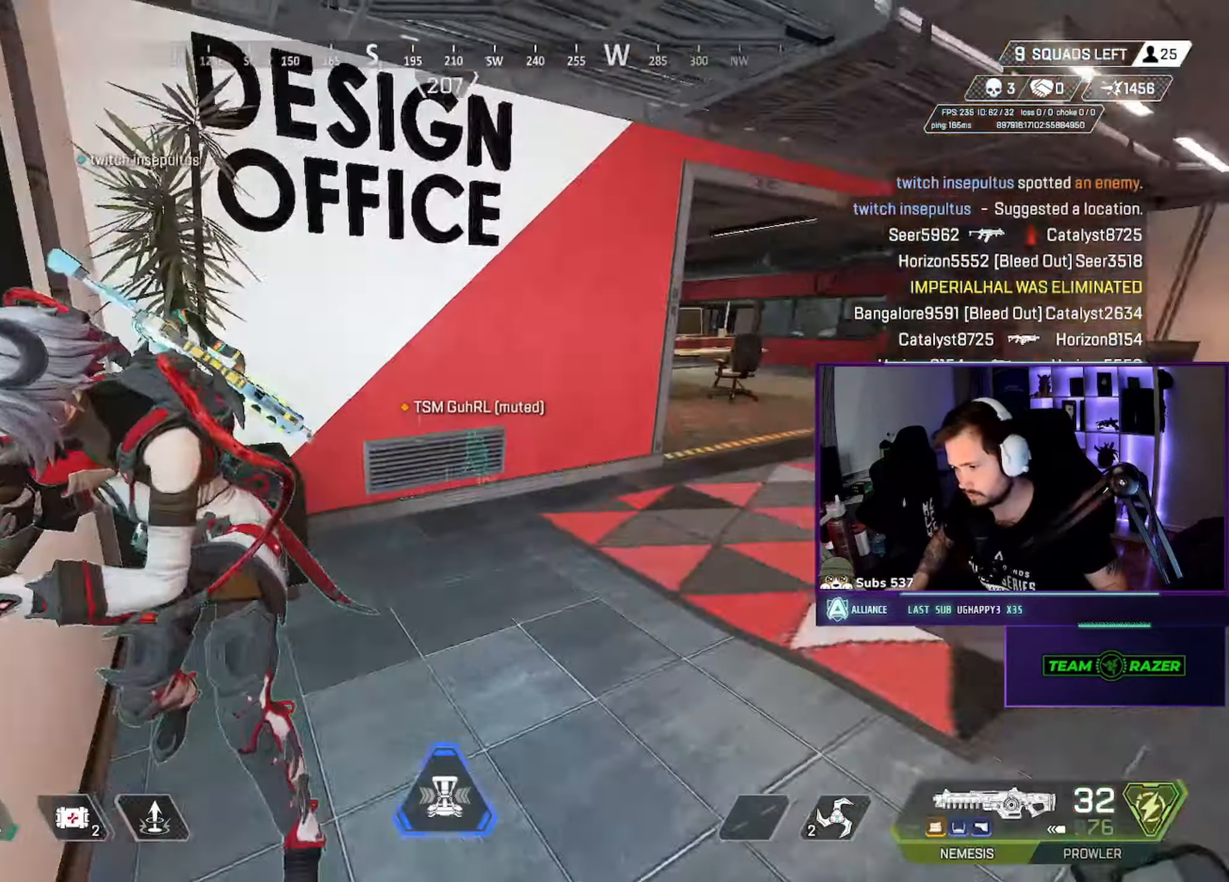
{"keys": ["w"], "mouse": [], "events": [[233, "d", "up"], [316, "r", "down"], [383, "r", "up"], [449, "r", "down"], [516, "r", "up"]]}
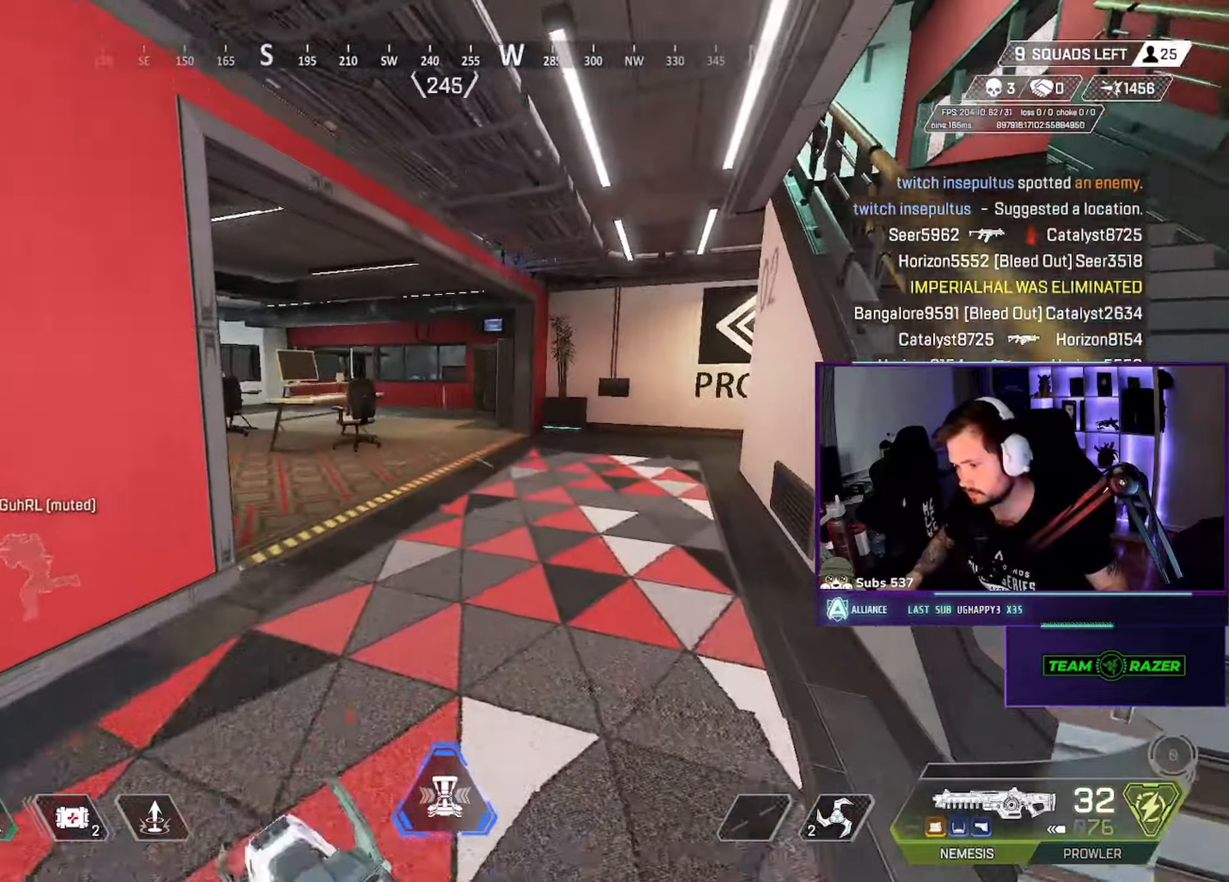
{"keys": ["d", "w"], "mouse": [], "events": [[233, "d", "down"], [267, "w", "up"], [300, "mouse_wheel", "down"], [383, "w", "down"], [467, "mouse_wheel", "up"]]}
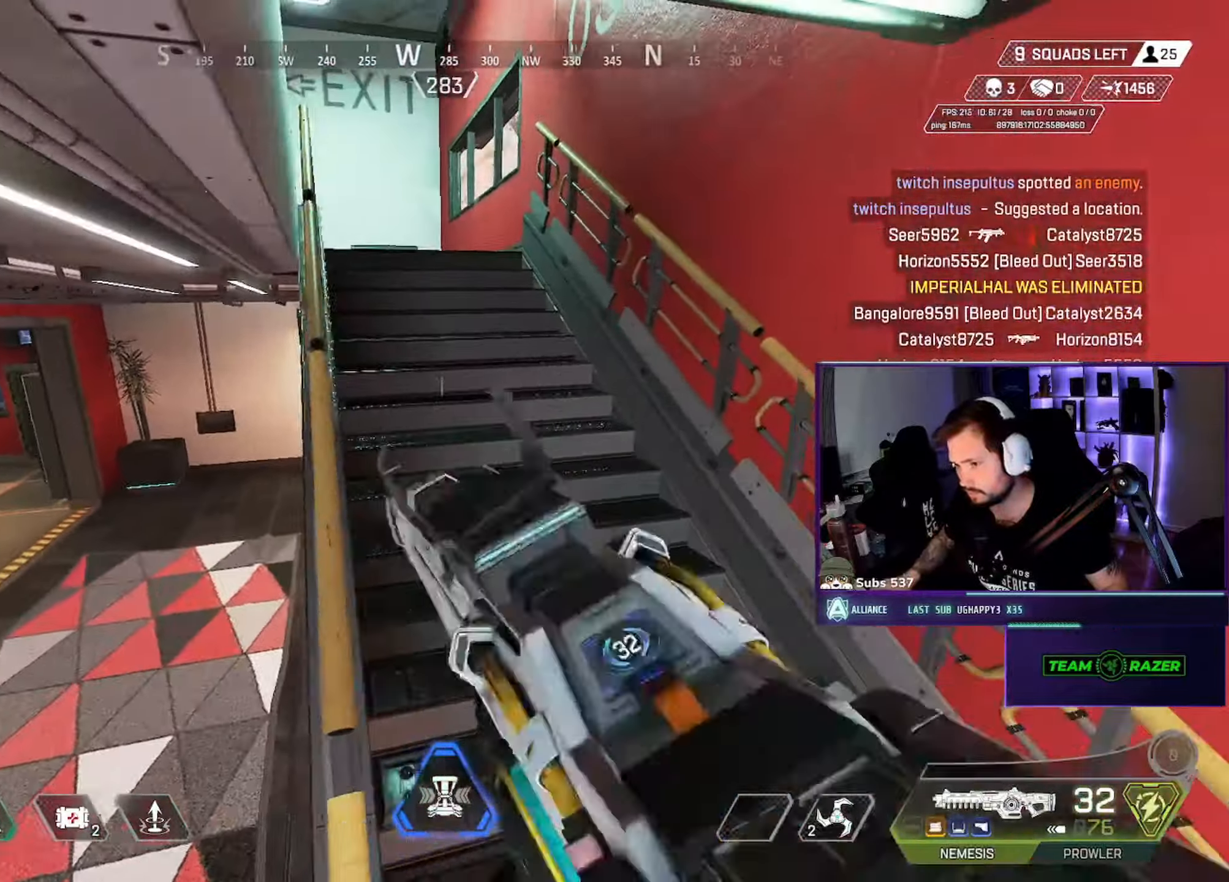
{"keys": ["w"], "mouse": [], "events": [[167, "d", "up"], [217, "tab", "down"], [300, "tab", "up"], [383, "tab", "down"], [417, "tab", "up"]]}
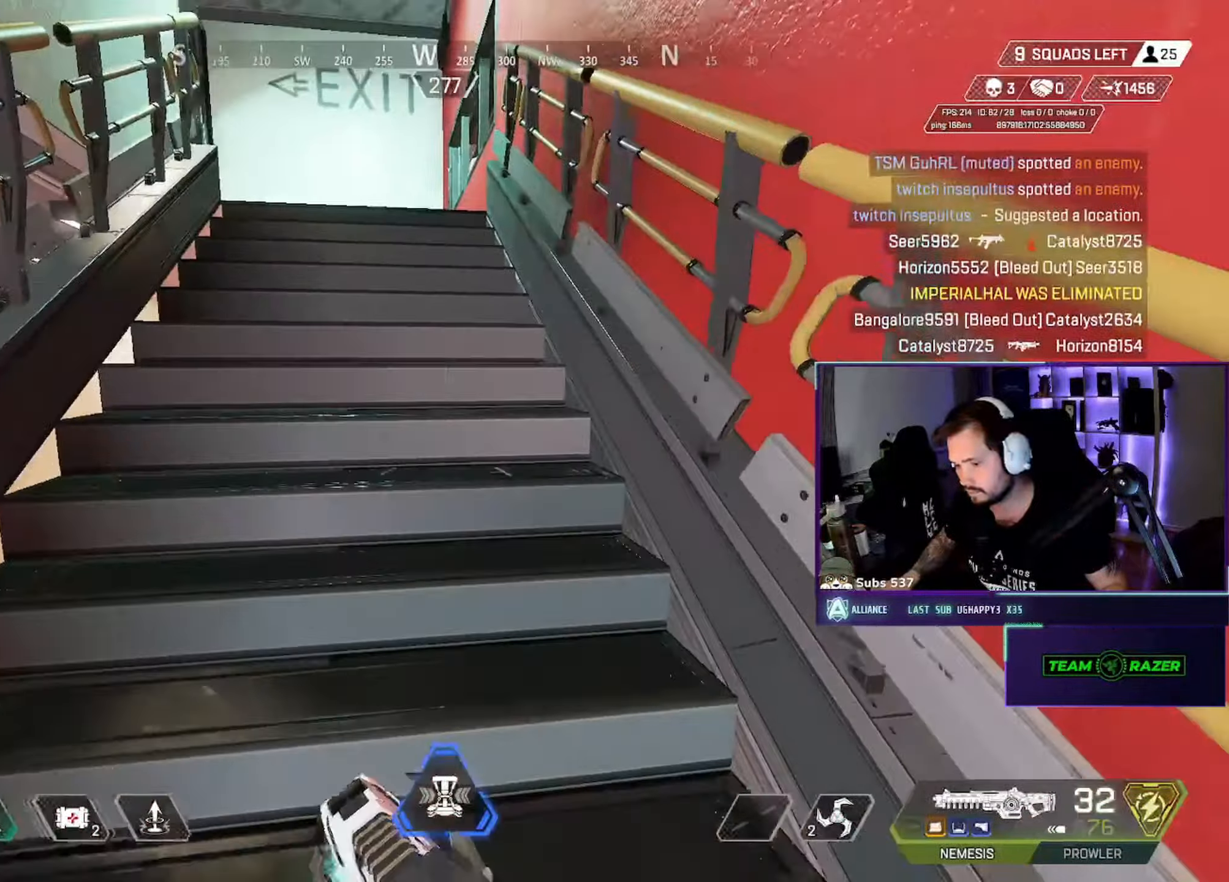
{"keys": ["w"], "mouse": [], "events": [[83, "tab", "down"], [167, "tab", "up"], [250, "tab", "down"], [317, "tab", "up"]]}
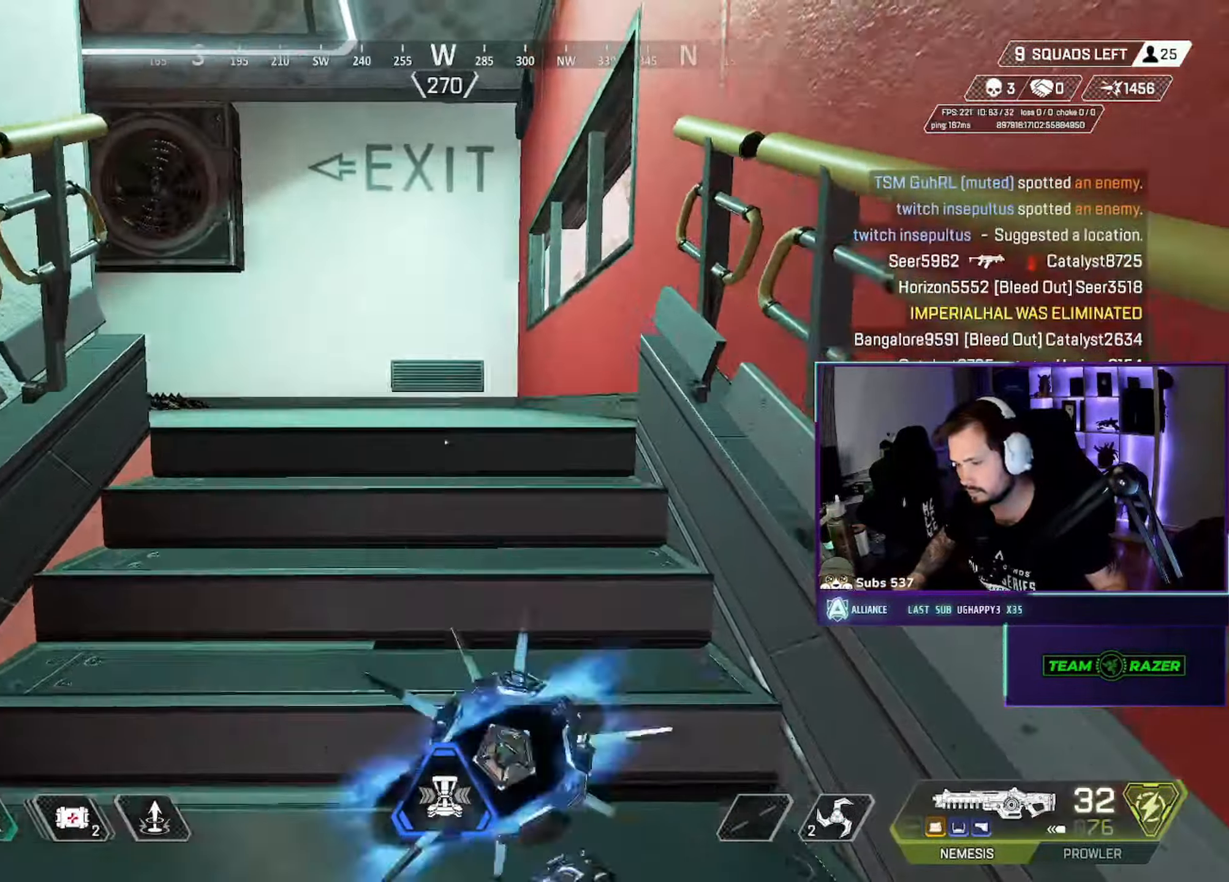
{"keys": ["a", "d", "w"], "mouse": [], "events": [[217, "d", "down"], [283, "w", "up"], [350, "w", "down"], [417, "a", "down"]]}
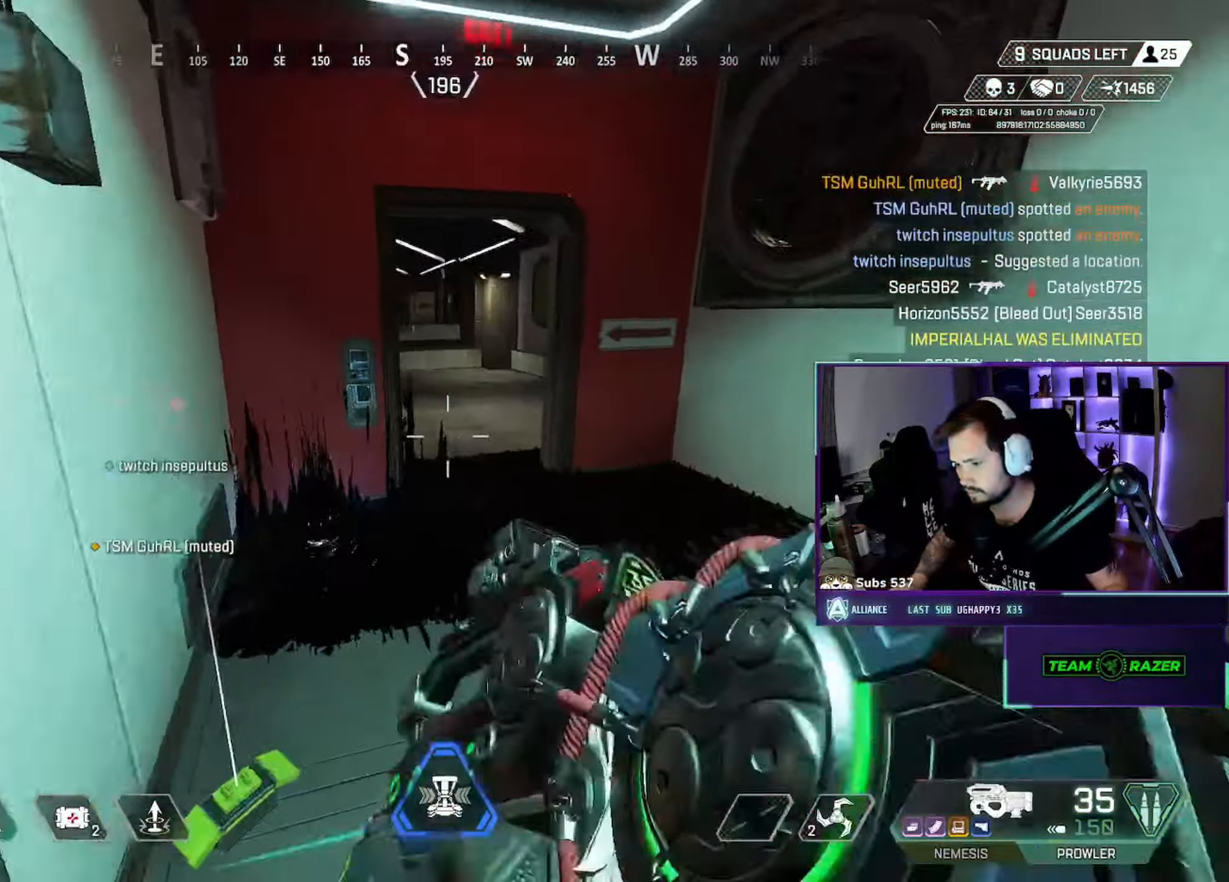
{"keys": ["a"], "mouse": [], "events": [[17, "a", "up"], [433, "a", "down"], [483, "d", "up"], [483, "w", "up"]]}
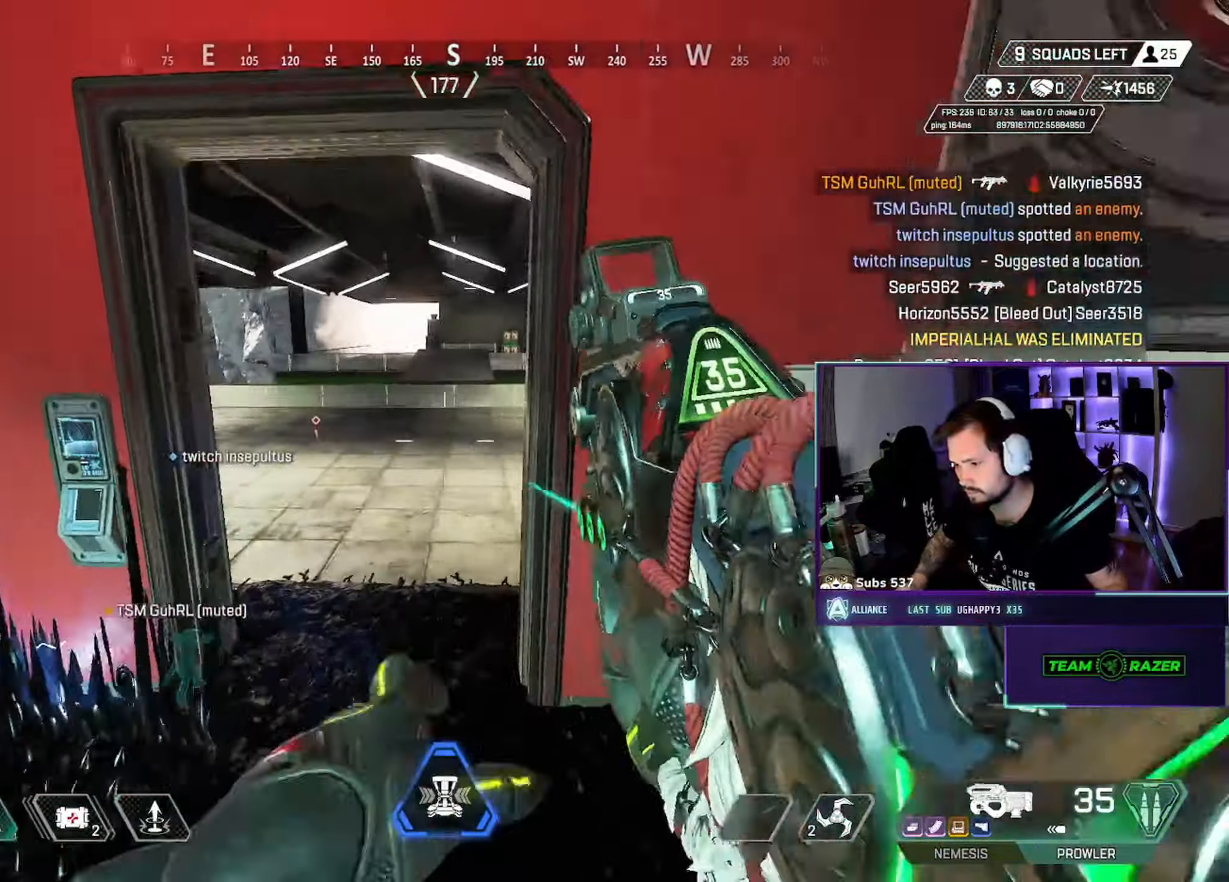
{"keys": ["e", "w"], "mouse": [], "events": [[17, "s", "down"], [283, "s", "up"], [400, "e", "down"], [417, "a", "up"], [500, "w", "down"]]}
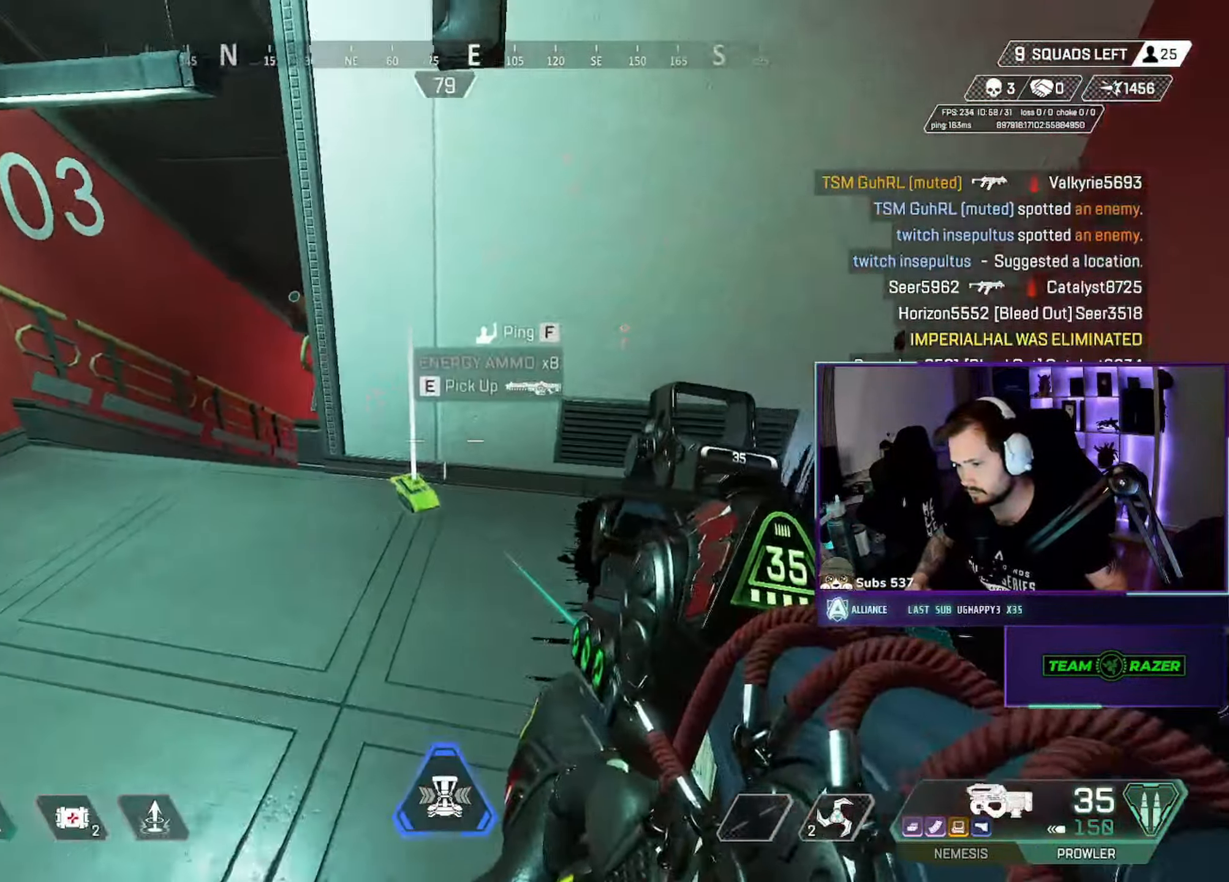
{"keys": ["d", "w"], "mouse": [], "events": [[133, "e", "up"], [217, "d", "down"]]}
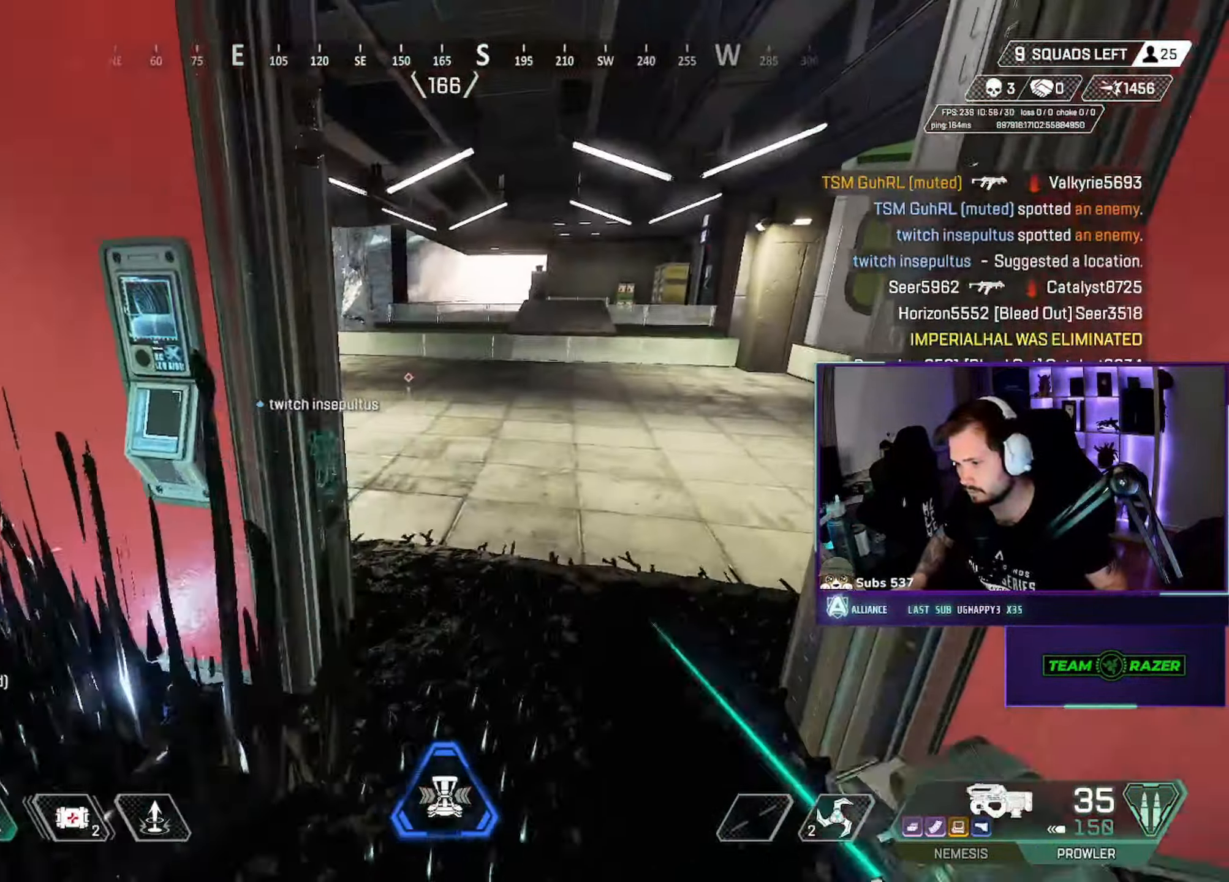
{"keys": ["a", "w"], "mouse": [], "events": [[83, "d", "up"], [283, "w", "up"], [333, "a", "down"], [417, "w", "down"]]}
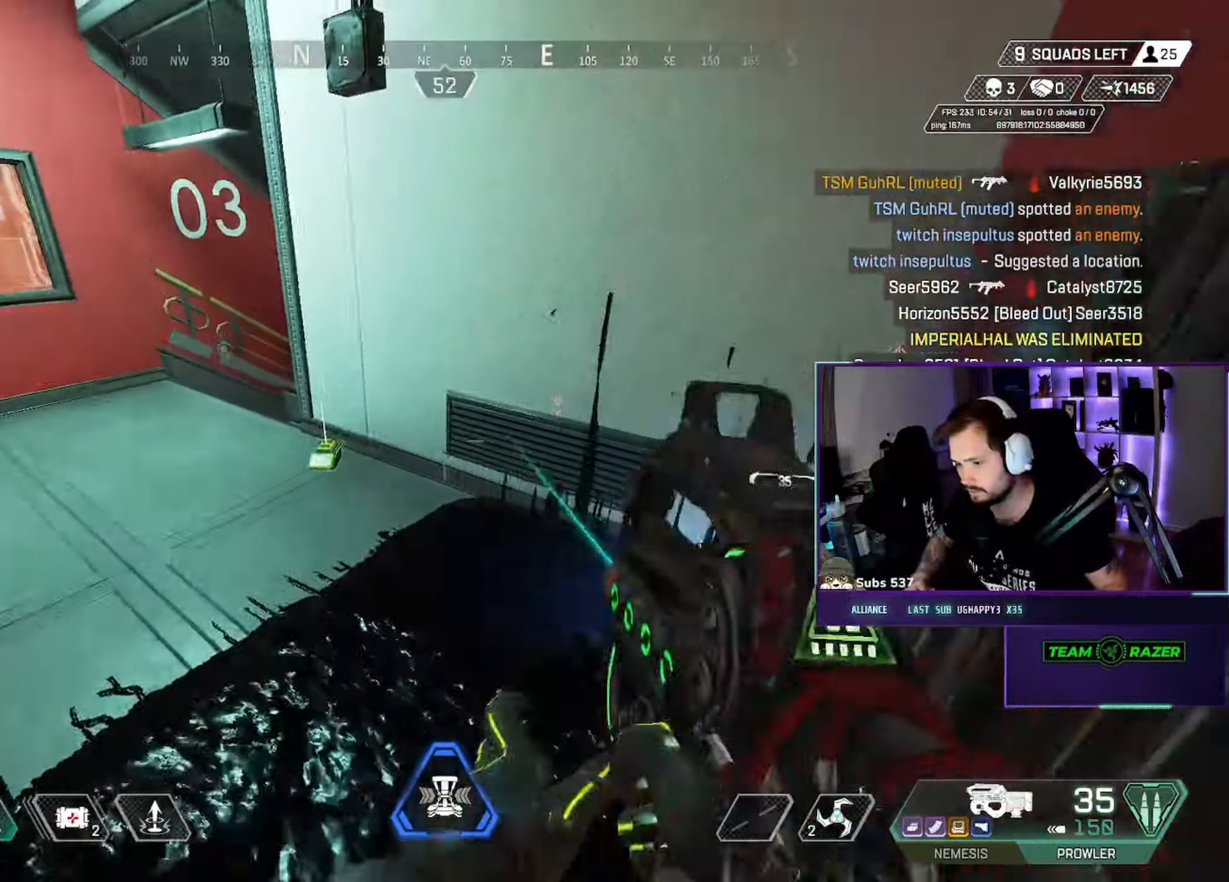
{"keys": ["a", "w"], "mouse": [], "events": [[183, "e", "down"], [200, "a", "up"], [200, "w", "up"], [267, "e", "up"], [333, "w", "down"], [417, "a", "down"]]}